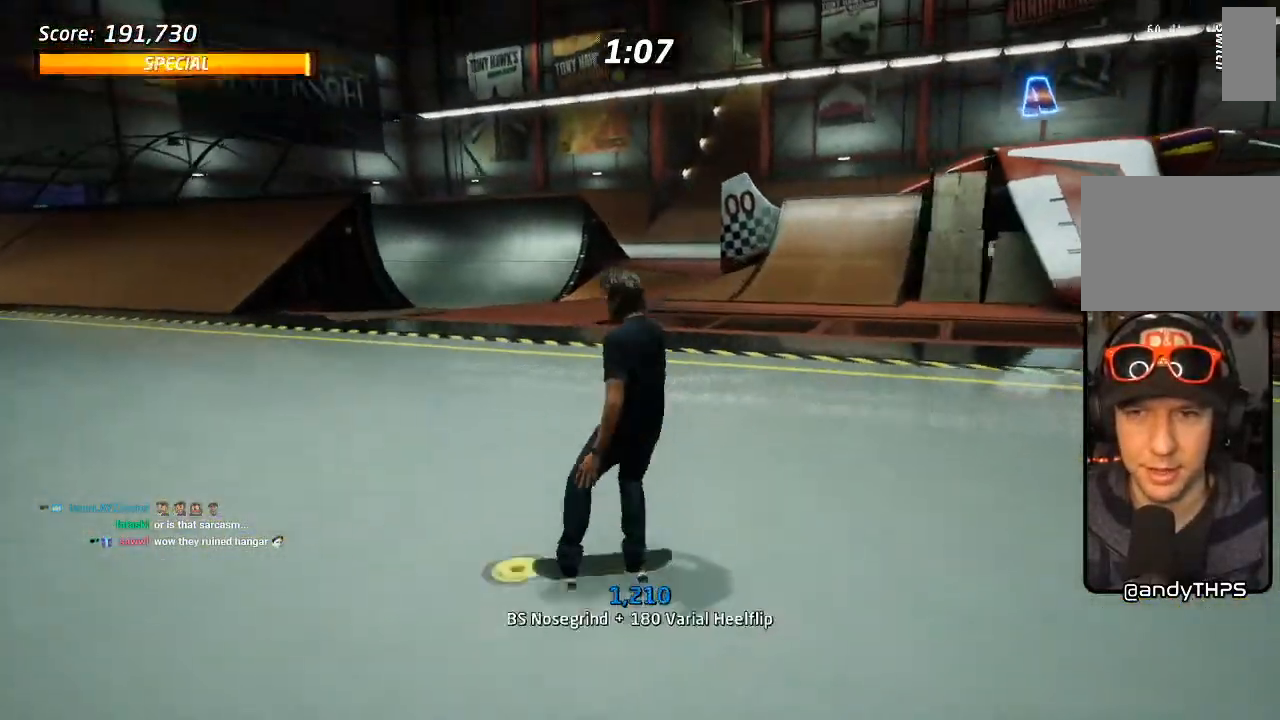
Gameplay with a controller (PlayStation layout); each line is a JSON object with the inputs held at the frame after it (dt_ms = milliseconds from this image to that frame). "events" lists button and stick changes between this image and that frame as [ms after this image, input, new state], when the widget could be followed in between.
{"dt_ms": 500, "buttons": ["CROSS", "DPAD_DOWN", "DPAD_RIGHT"], "left_stick": "center", "right_stick": "center", "events": [[33, "CROSS", "down"]]}
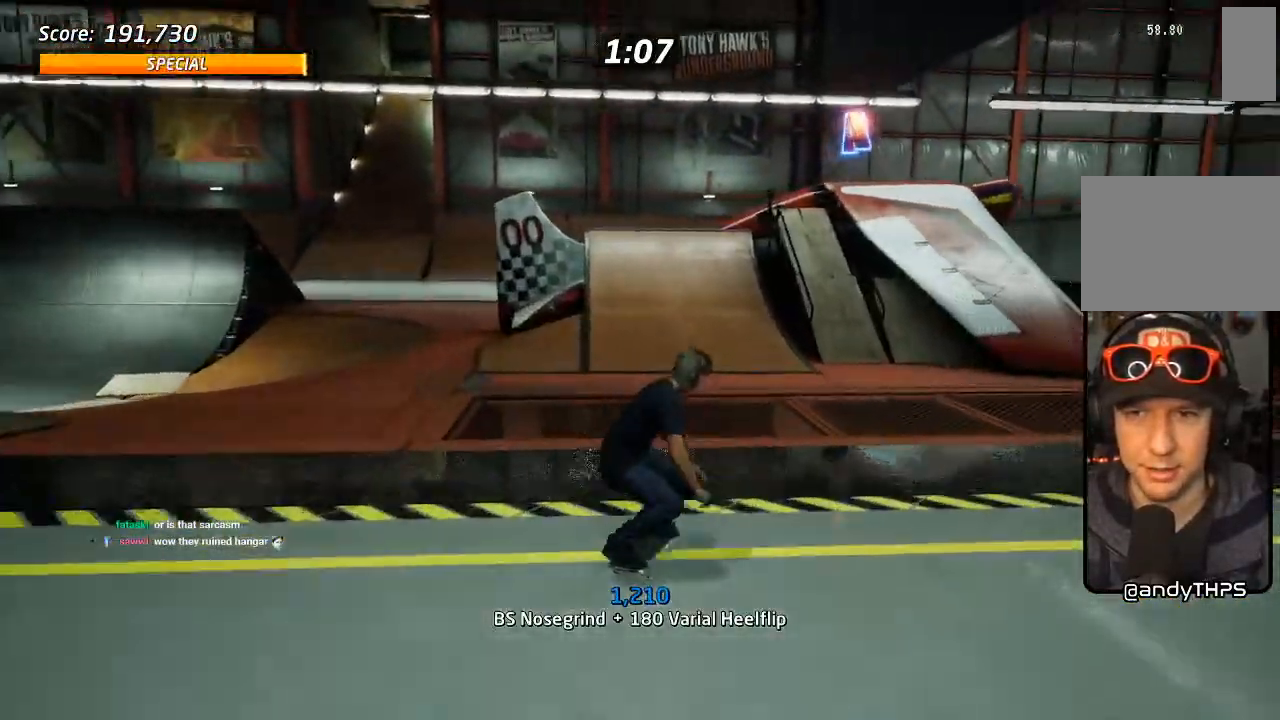
{"dt_ms": 500, "buttons": ["CROSS", "DPAD_DOWN", "DPAD_LEFT"], "left_stick": "center", "right_stick": "center", "events": [[250, "DPAD_DOWN", "up"], [267, "DPAD_RIGHT", "up"], [317, "DPAD_LEFT", "down"], [333, "DPAD_DOWN", "down"]]}
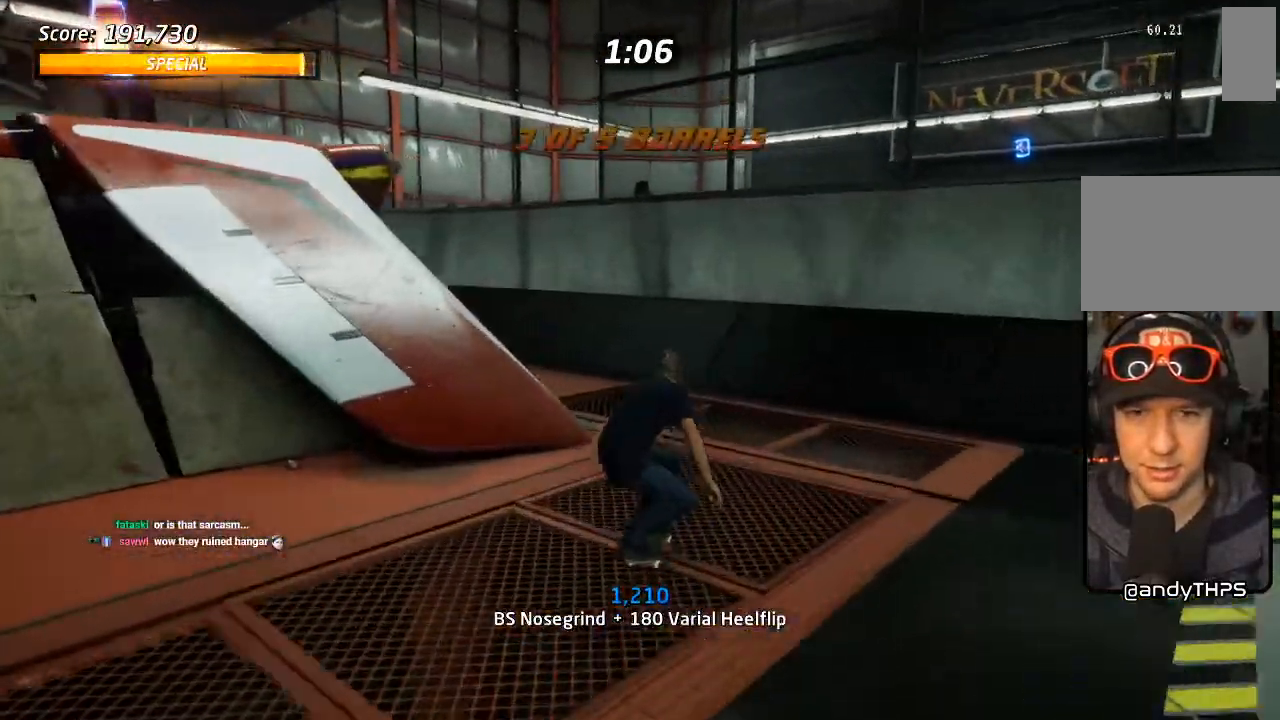
{"dt_ms": 500, "buttons": ["CROSS", "DPAD_RIGHT"], "left_stick": "center", "right_stick": "center", "events": [[367, "DPAD_DOWN", "up"], [383, "DPAD_LEFT", "up"], [500, "DPAD_RIGHT", "down"]]}
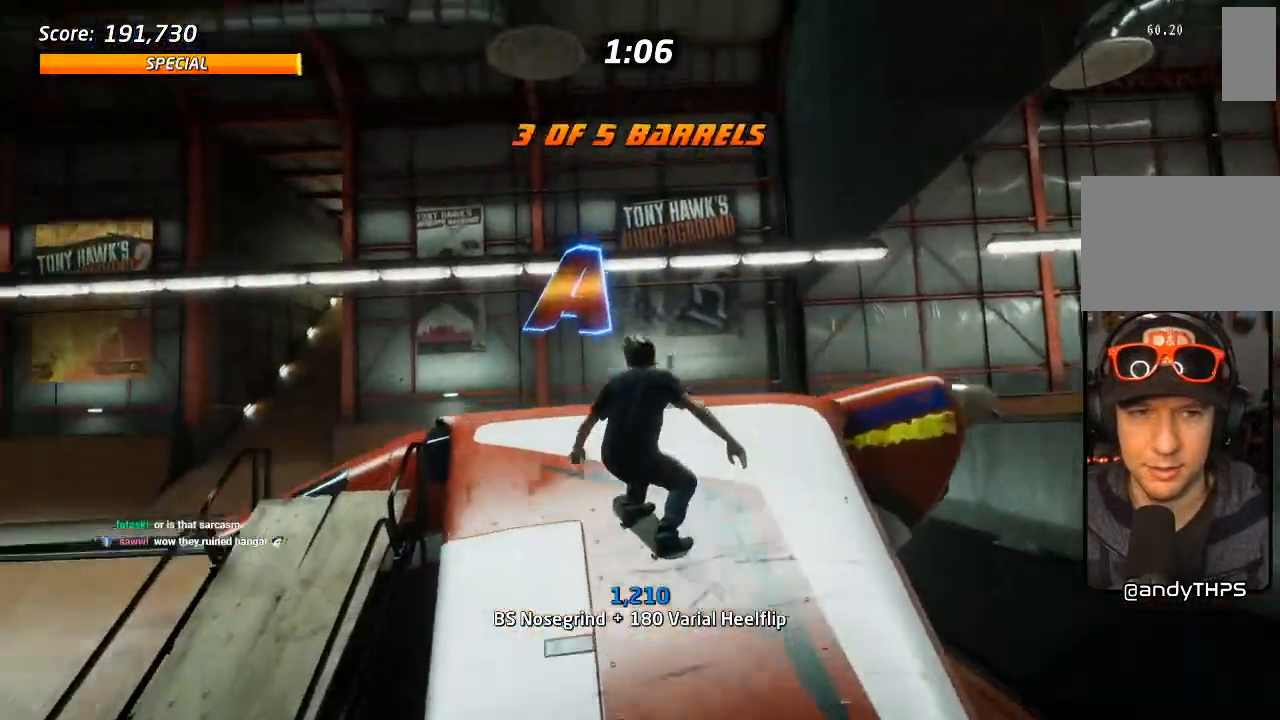
{"dt_ms": 1000, "buttons": ["DPAD_DOWN", "DPAD_LEFT"], "left_stick": "center", "right_stick": "right", "events": [[50, "DPAD_DOWN", "down"], [100, "DPAD_DOWN", "up"], [183, "DPAD_RIGHT", "up"], [500, "CROSS", "up"], [667, "L1", "down"], [700, "right_stick", "right"], [733, "L1", "up"], [900, "DPAD_LEFT", "down"], [917, "DPAD_DOWN", "down"]]}
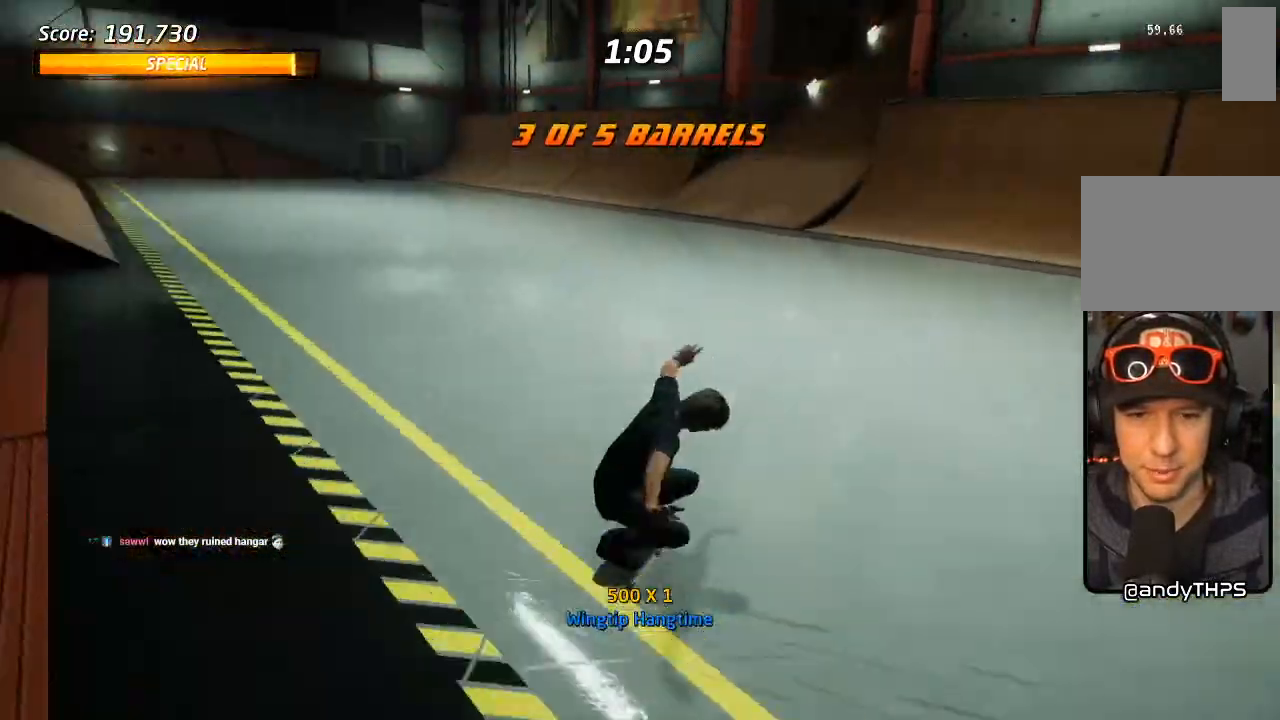
{"dt_ms": 1000, "buttons": ["CROSS", "DPAD_UP", "DPAD_LEFT"], "left_stick": "center", "right_stick": "center", "events": [[250, "right_stick", "center"], [517, "right_stick", "left"], [600, "DPAD_DOWN", "up"], [633, "DPAD_UP", "down"], [700, "DPAD_UP", "up"], [733, "DPAD_LEFT", "up"], [750, "right_stick", "center"], [817, "DPAD_LEFT", "down"], [833, "CROSS", "down"], [917, "DPAD_LEFT", "up"], [1000, "DPAD_LEFT", "down"], [1000, "DPAD_UP", "down"]]}
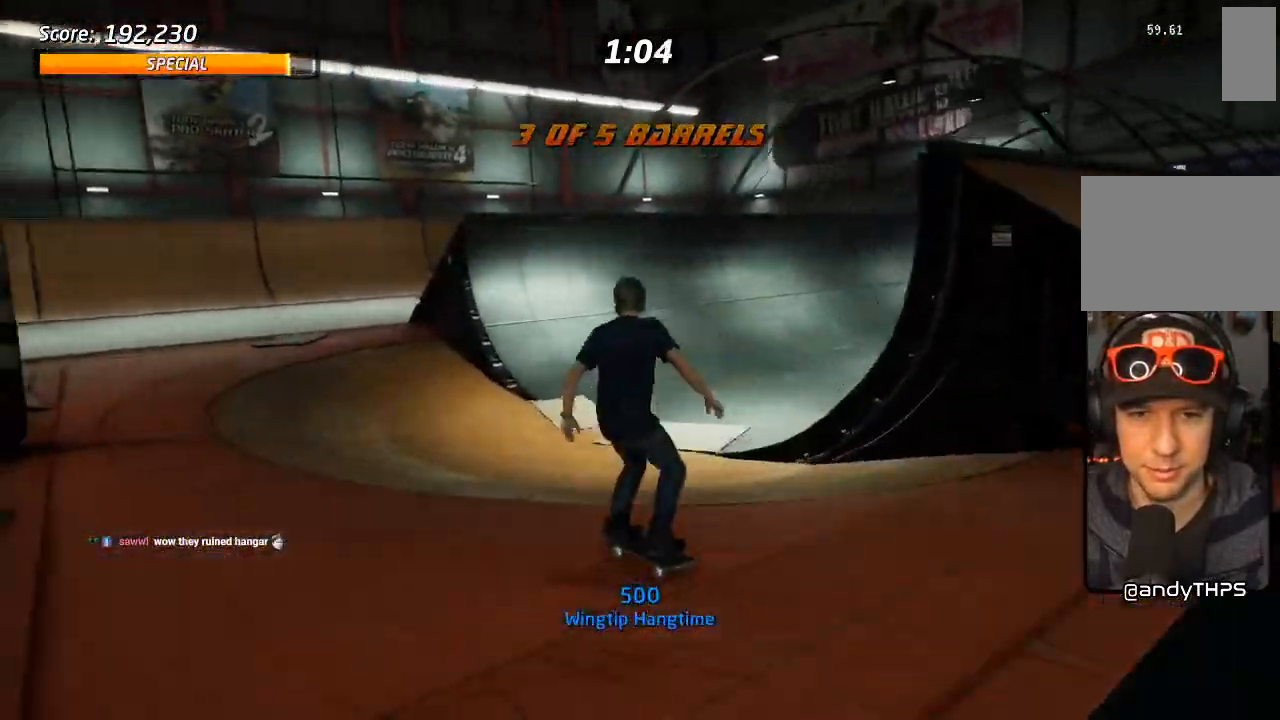
{"dt_ms": 500, "buttons": [], "left_stick": "center", "right_stick": "left", "events": [[33, "CROSS", "up"], [33, "SQUARE", "down"], [67, "L1", "down"], [150, "SQUARE", "up"], [217, "right_stick", "left"], [233, "DPAD_LEFT", "up"], [383, "DPAD_UP", "up"], [450, "L1", "up"]]}